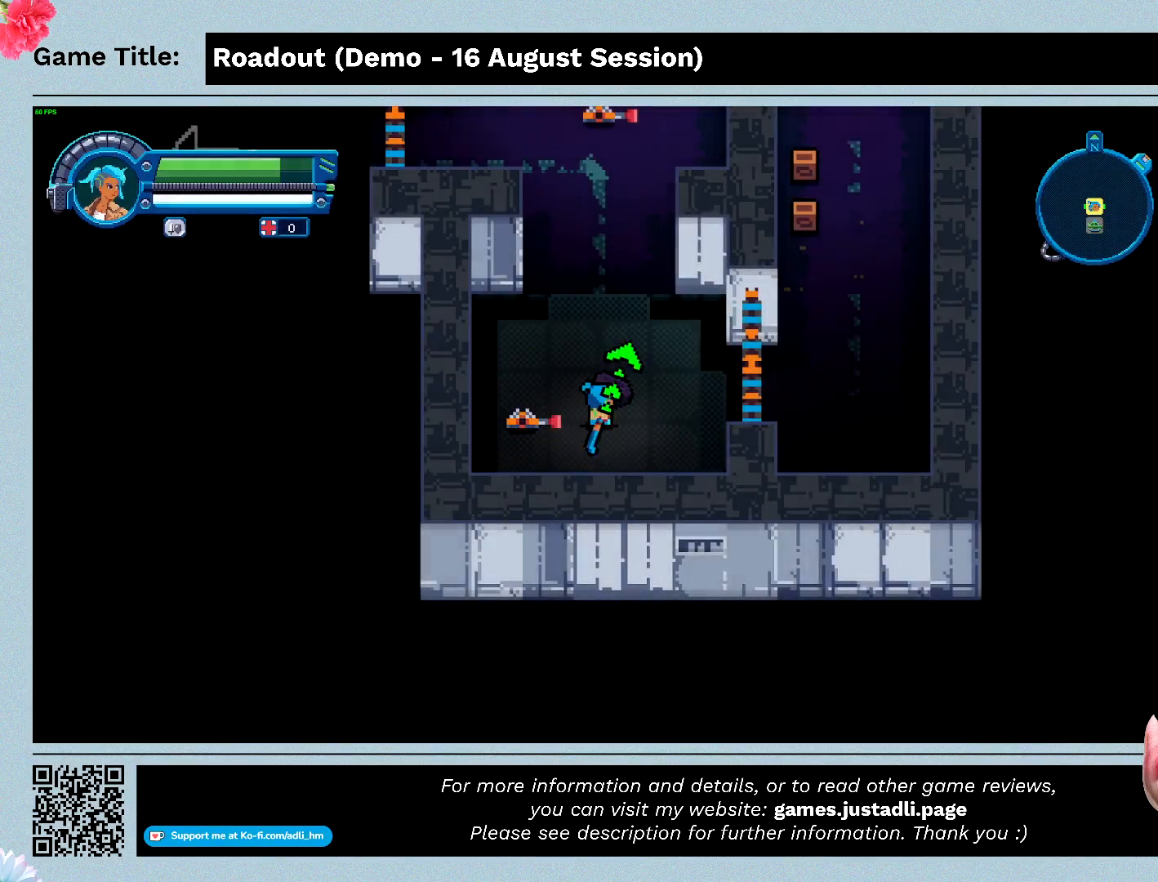
Gameplay with keyboard; each line is a JSON object with the keys held at the frame after it. "events" lists presses ("down") and releases ("up") of "0", "1", "2", "3", "4", "5", "6", "7", "8", "9", "a", "alt", "b", "c", "caps_lock", "ctrl", "d", "down", "e", "escape", "f", "f1", "f2", "f3", "f4", "f5", "f6", "f7", "f8", "g", "h", "i", "j", "k", "l", "left", "m", "n", "o", "p", "q", "r", "return", "right", "s", "shift", "space", "t", "tab", "tilde", "u", "up", "v", "w", "x", "y" and "z" between this image and that frame as [ms after this image, input, new state], when the widget could be followed in between. No other keys are recorded. Mouse input is not recorded.
{"keys": ["w"], "events": [[267, "w", "down"]]}
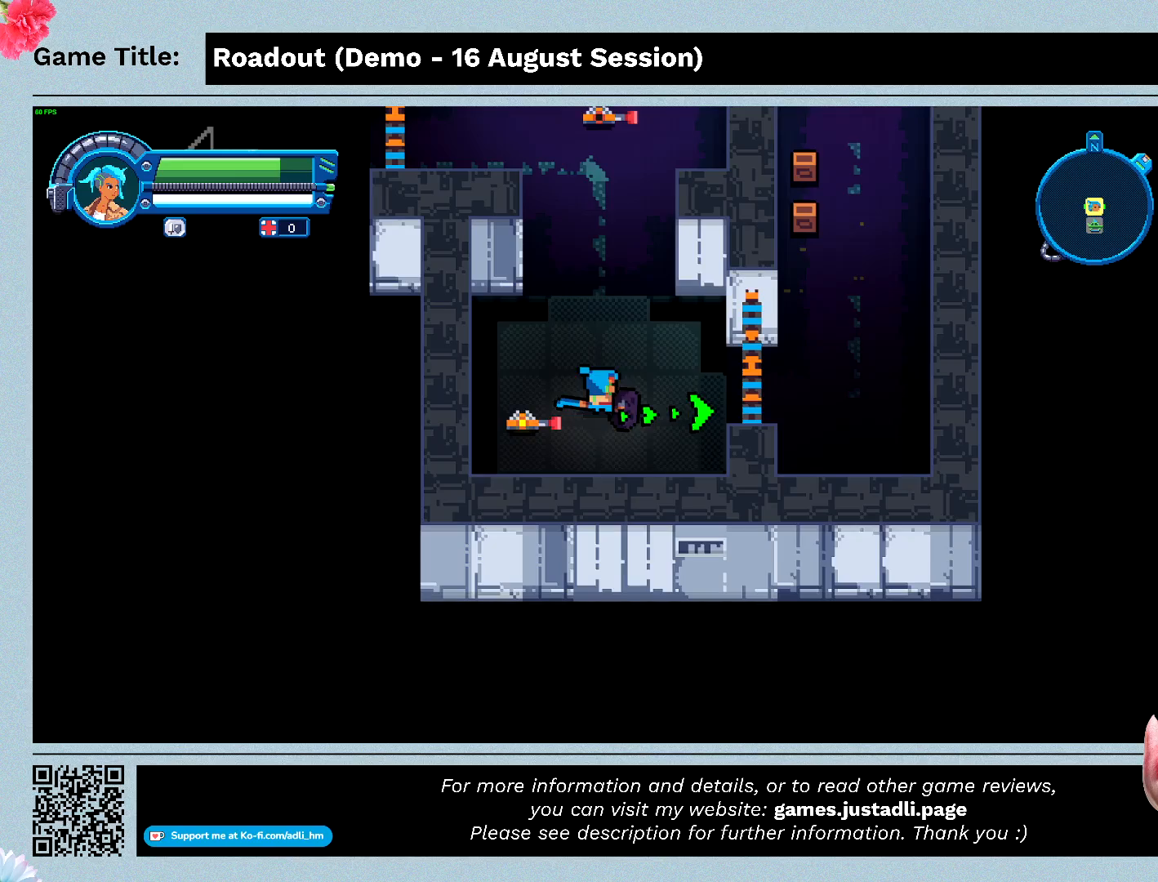
{"keys": ["w"], "events": []}
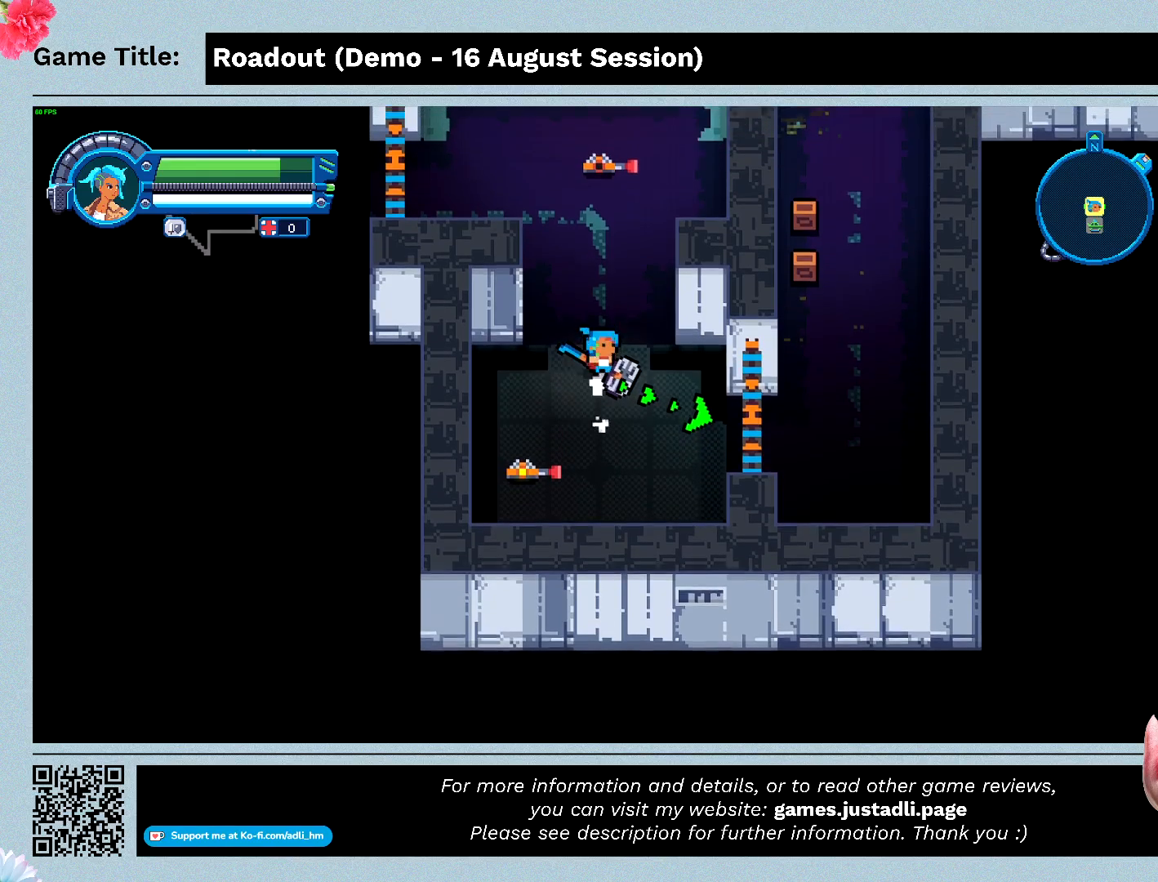
{"keys": ["w"], "events": []}
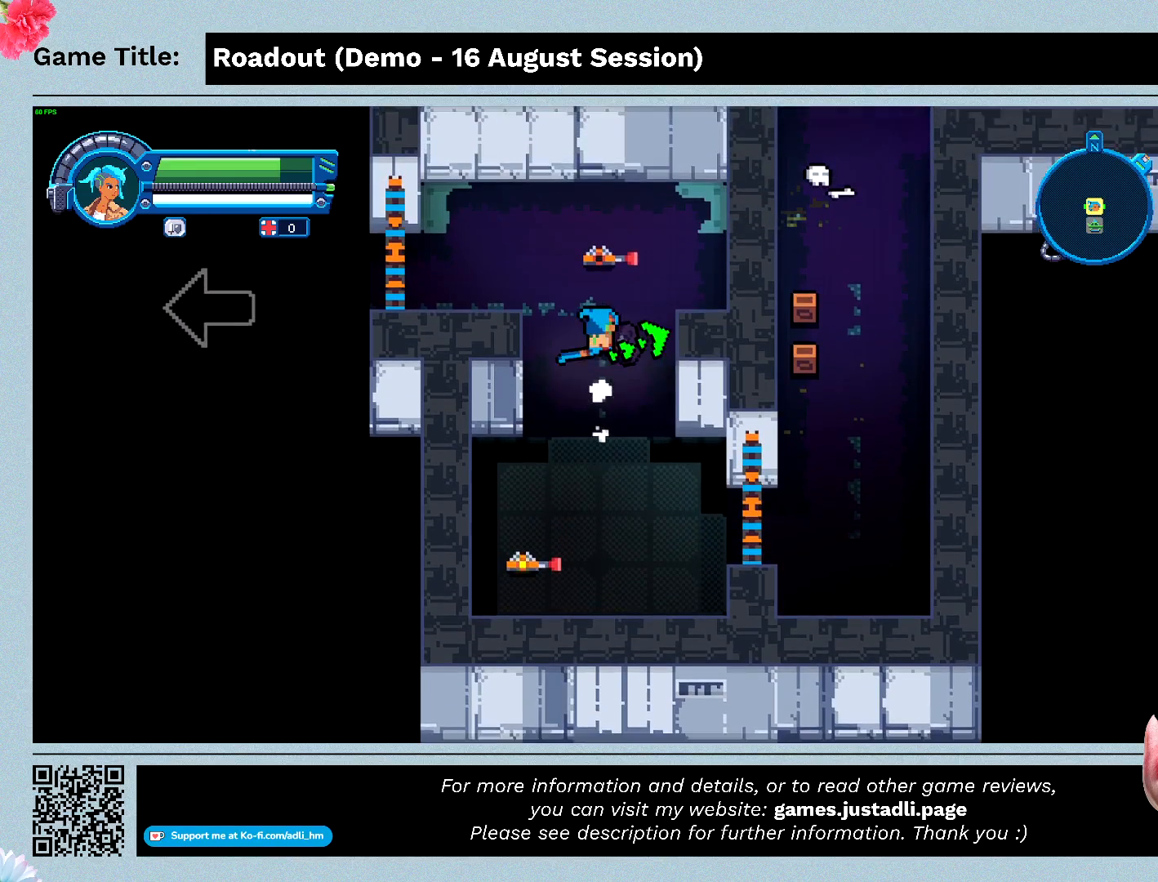
{"keys": ["w"], "events": []}
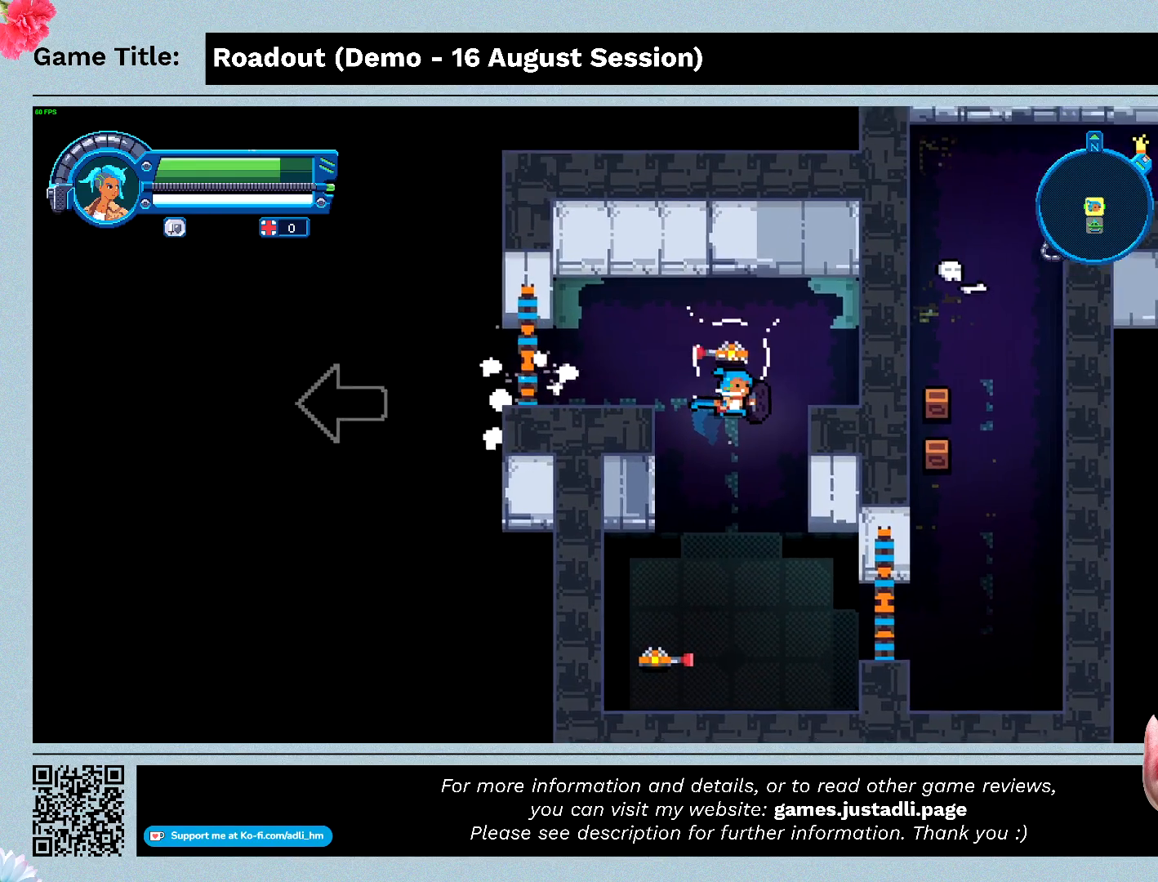
{"keys": ["w"], "events": []}
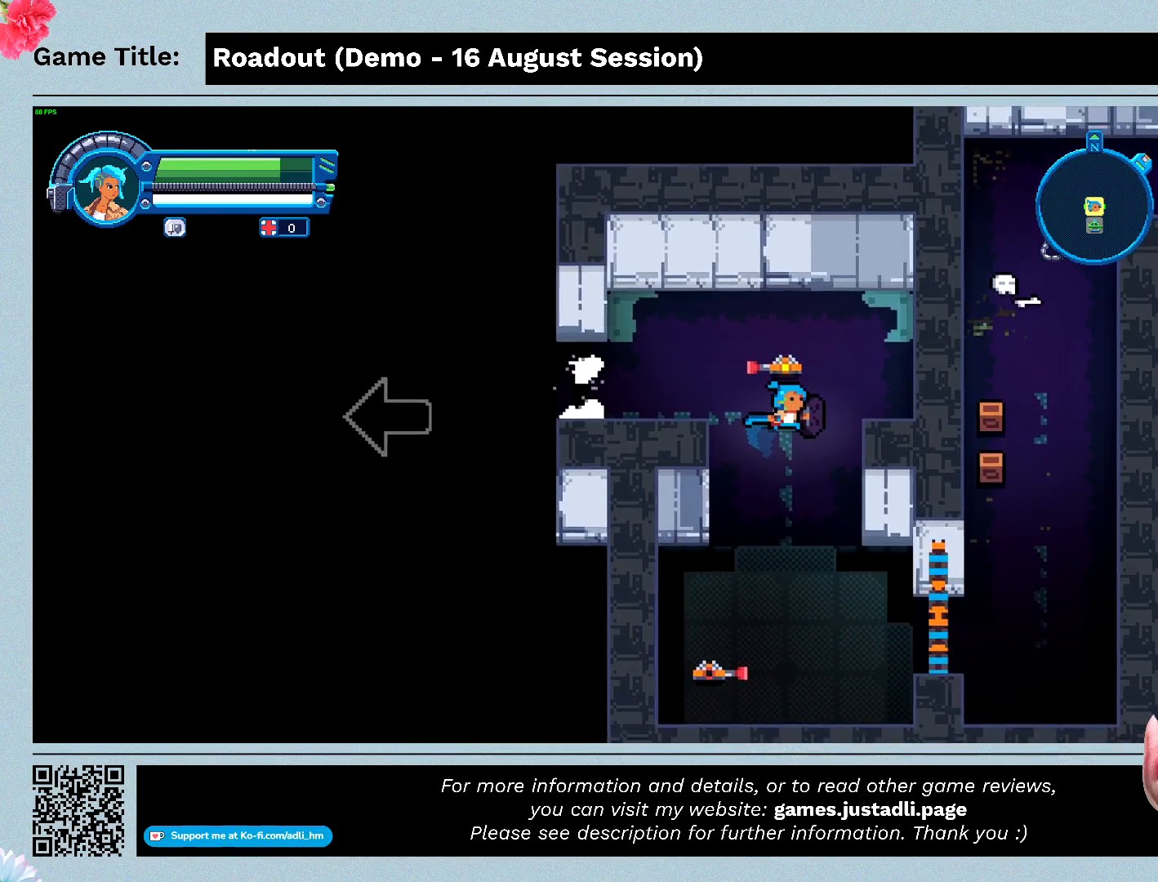
{"keys": [], "events": [[133, "w", "up"]]}
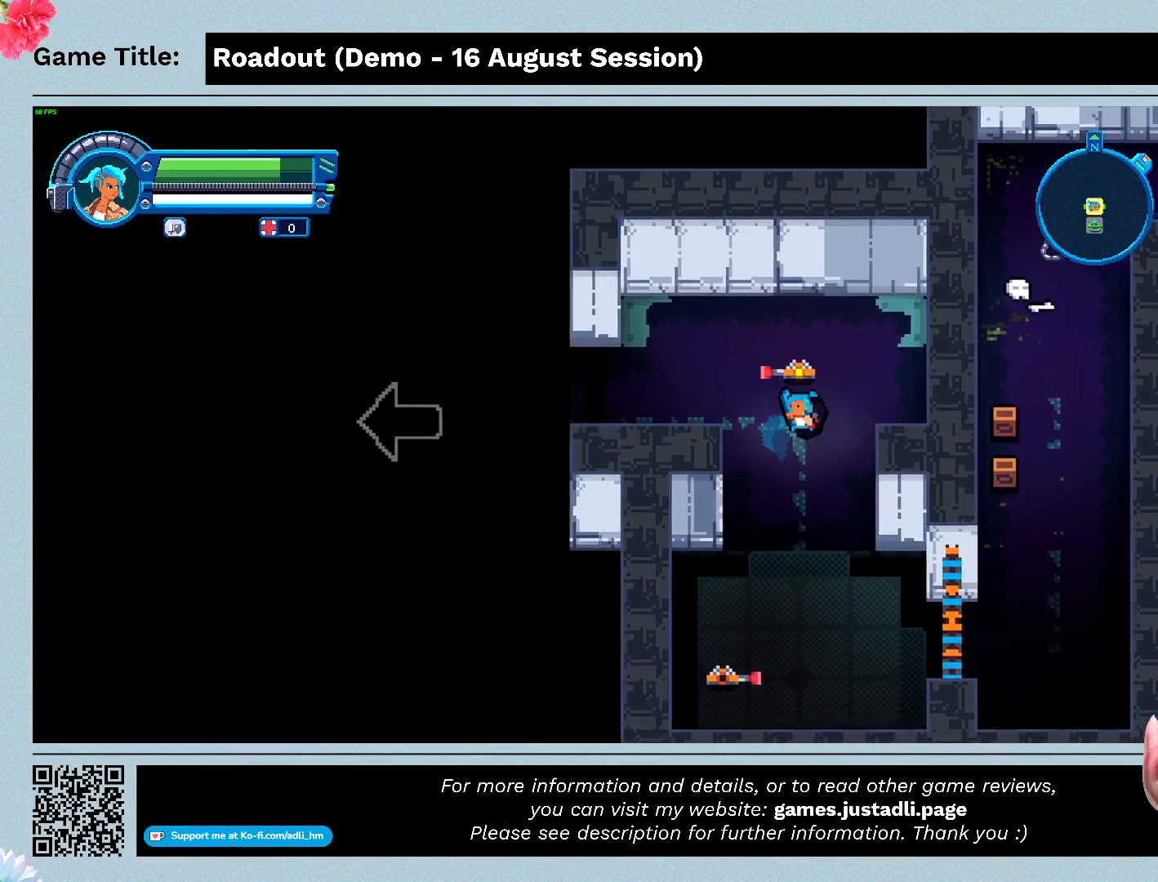
{"keys": [], "events": []}
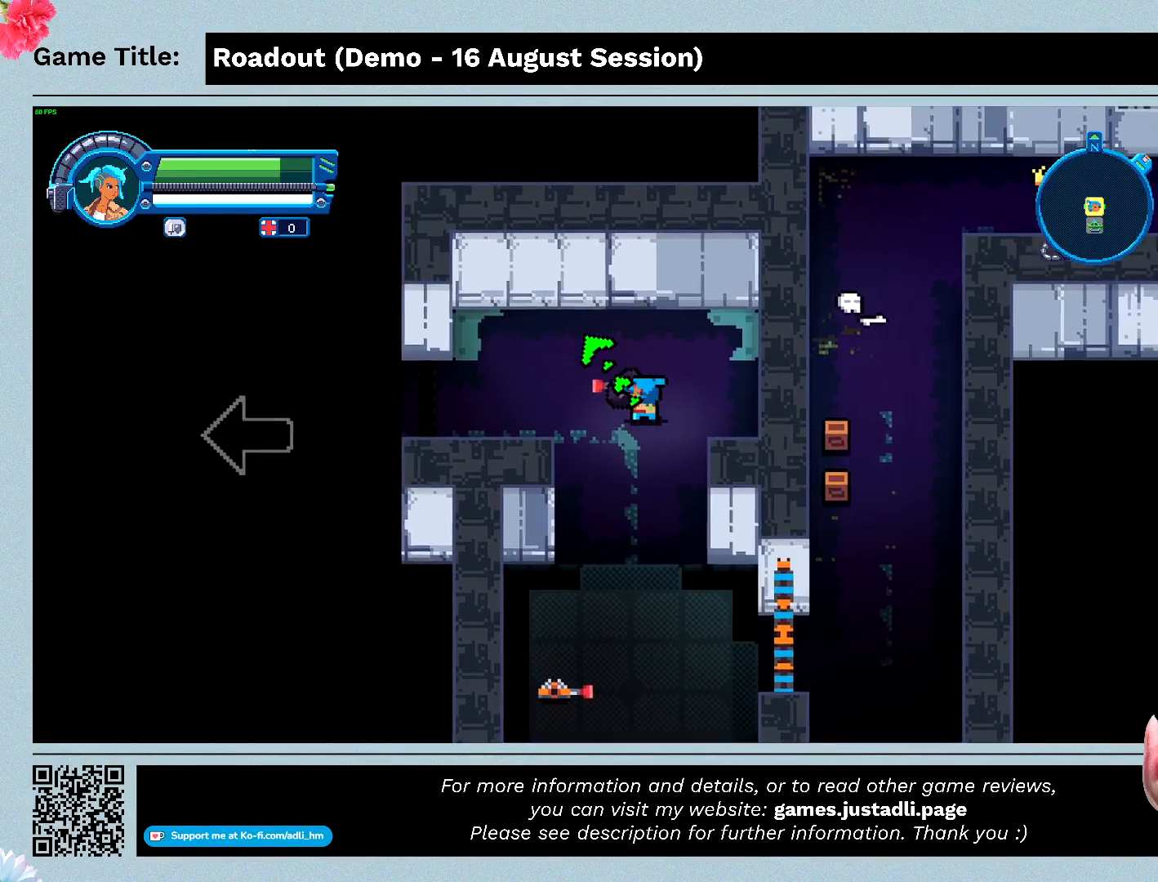
{"keys": [], "events": []}
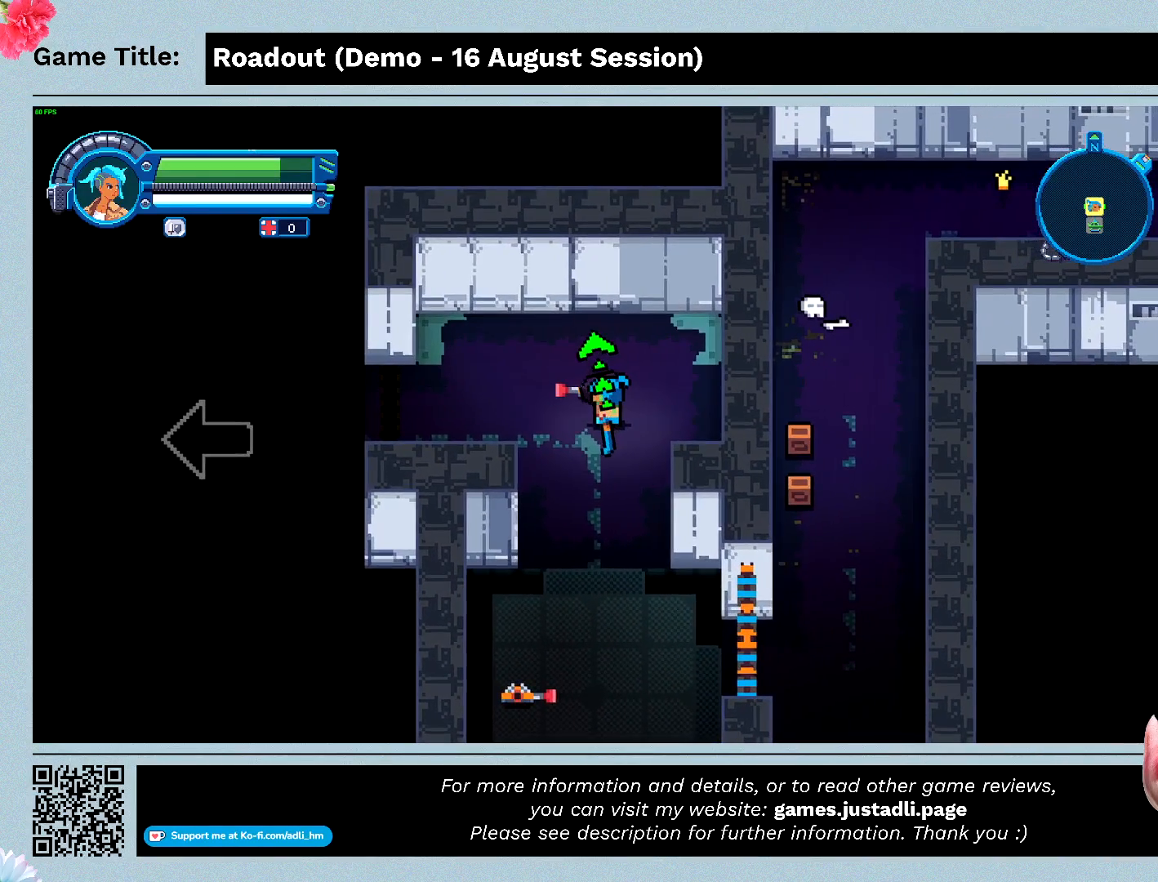
{"keys": ["a"], "events": [[433, "a", "down"]]}
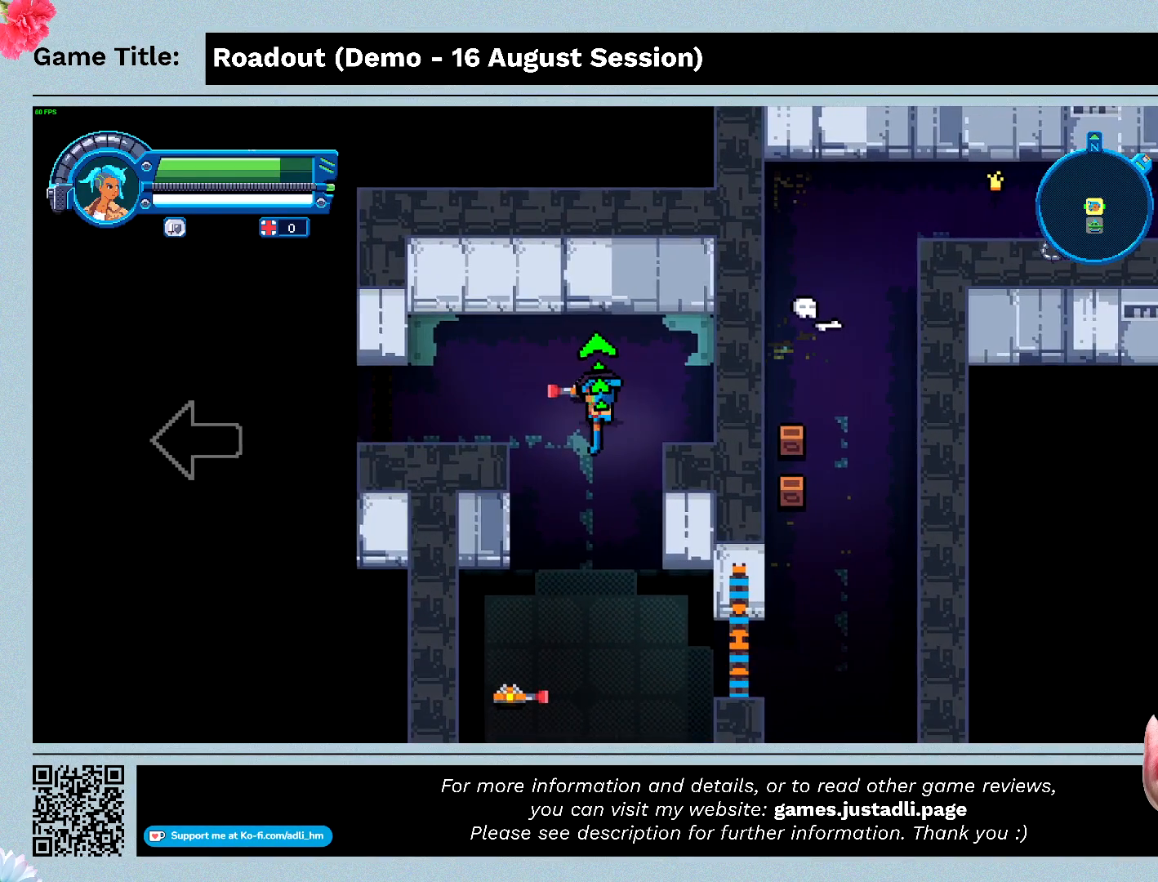
{"keys": ["a"], "events": []}
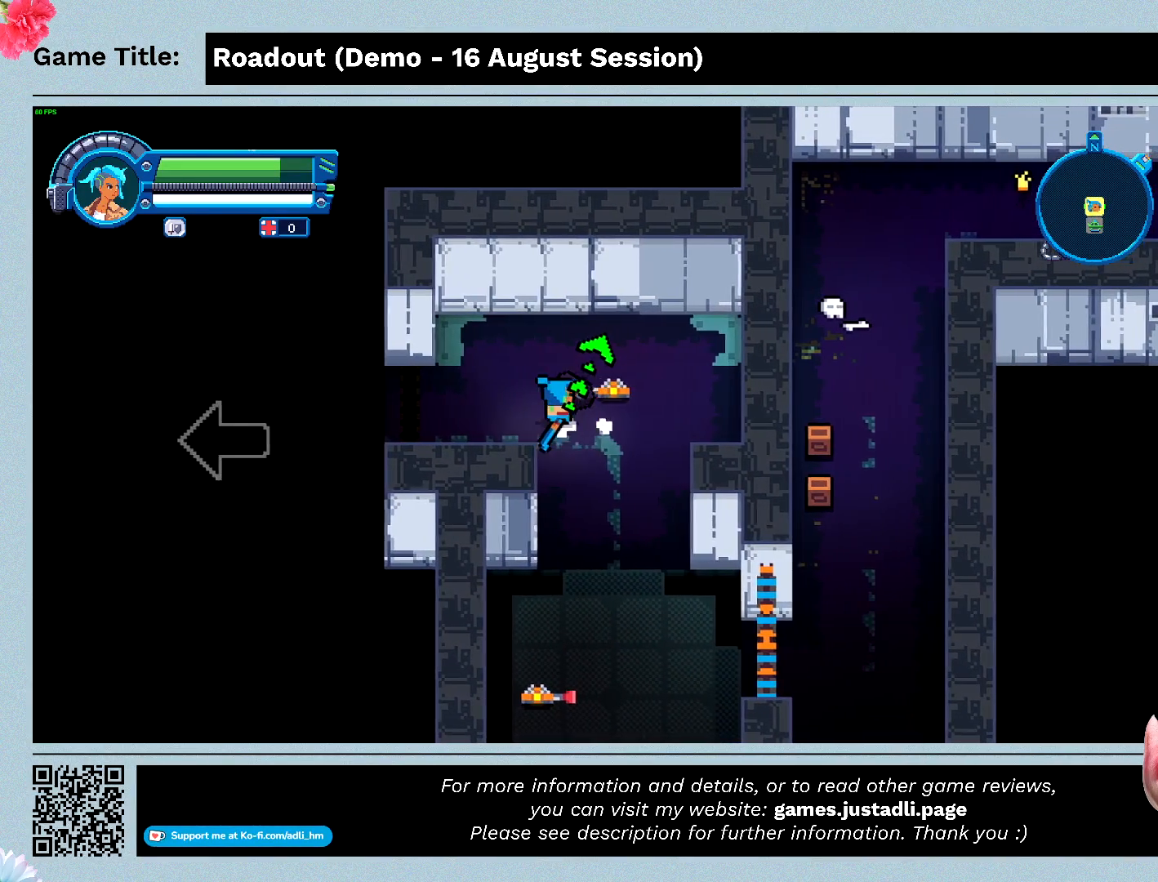
{"keys": ["a"], "events": []}
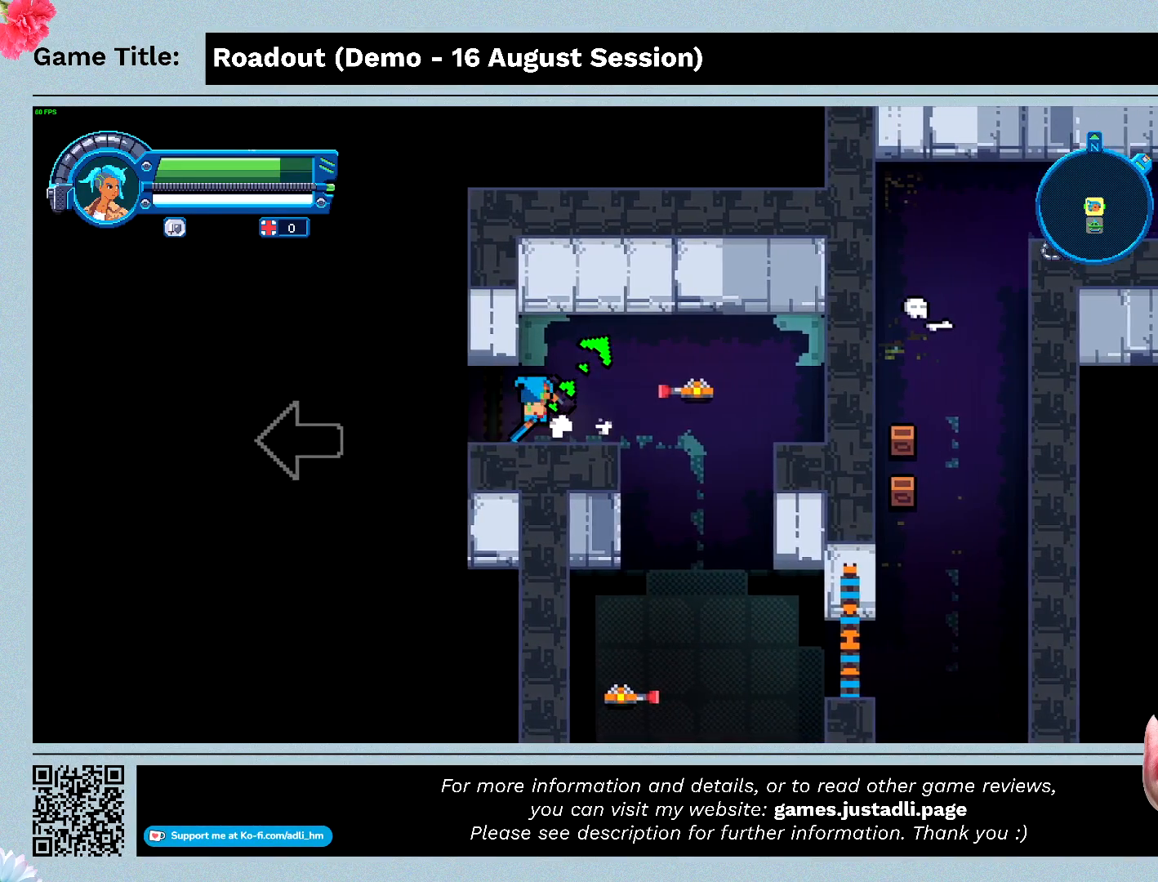
{"keys": ["a"], "events": []}
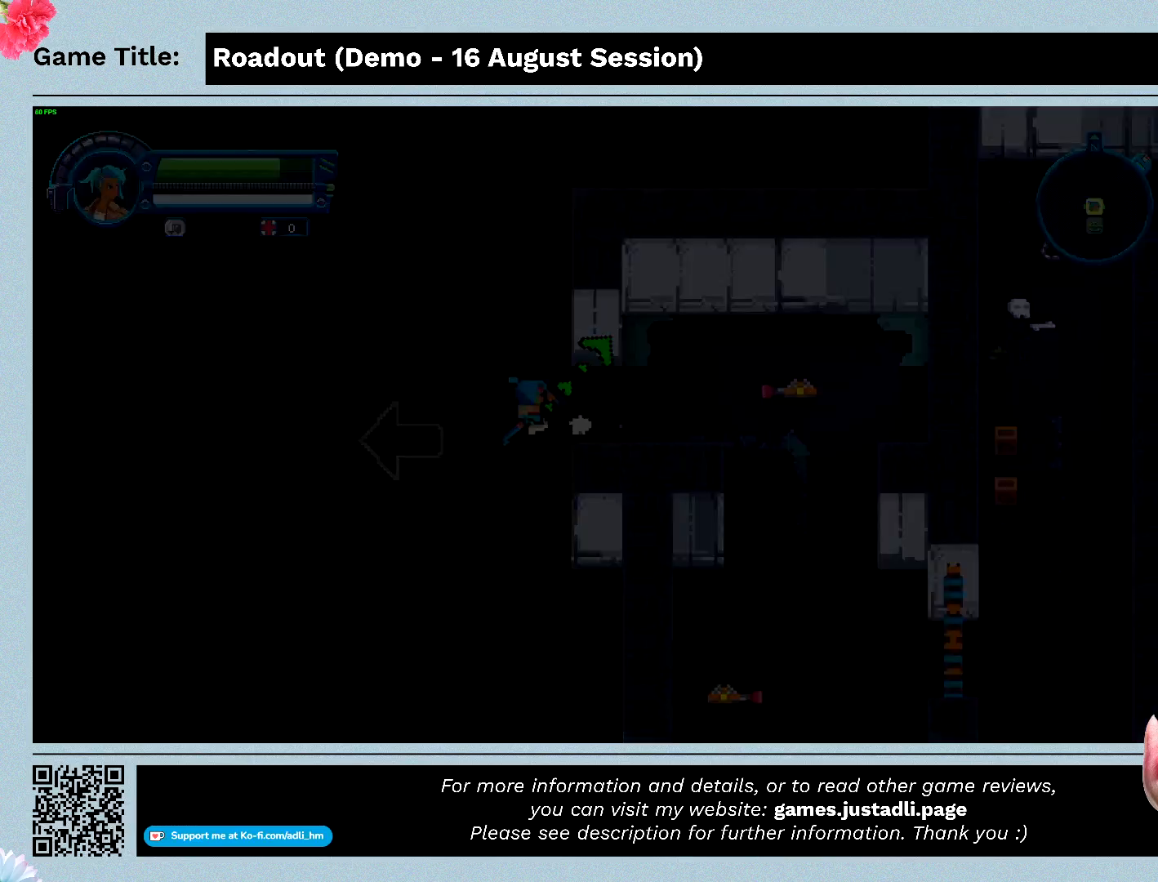
{"keys": ["a"], "events": []}
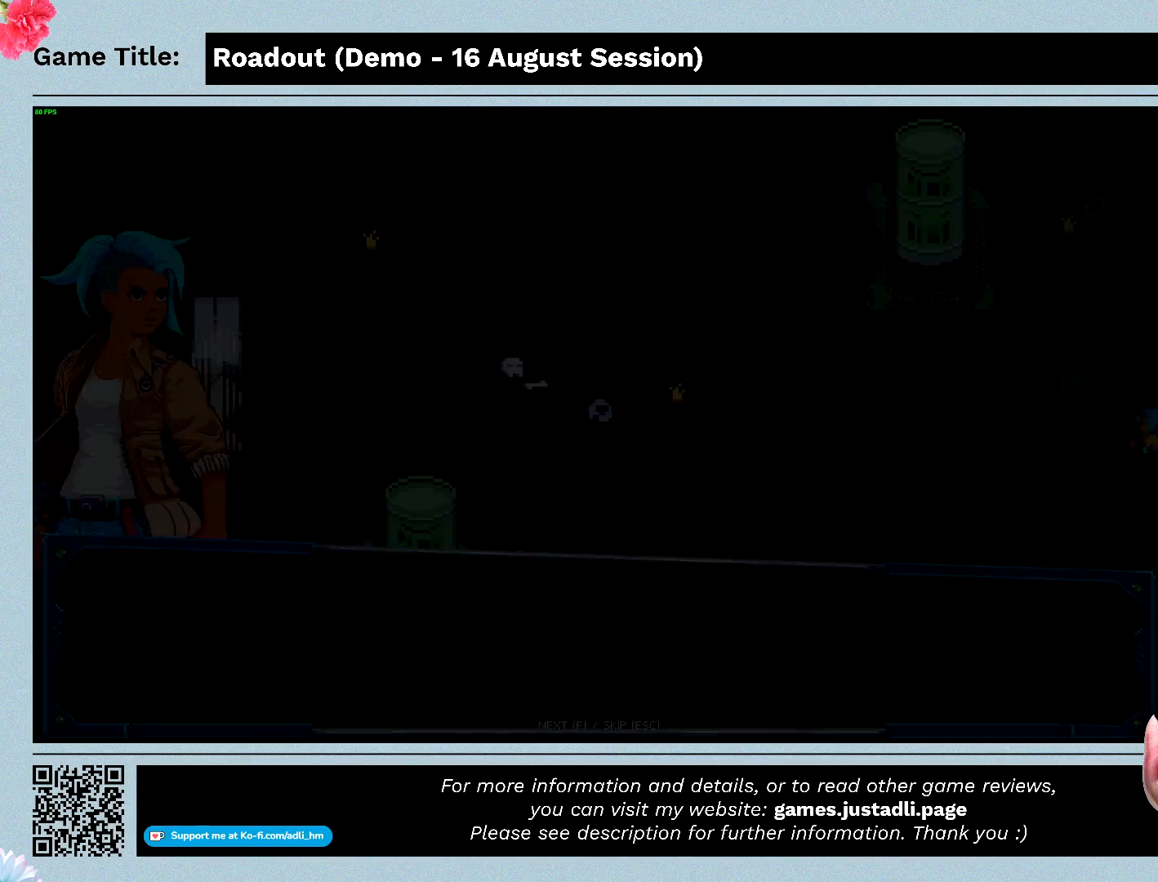
{"keys": ["a"], "events": []}
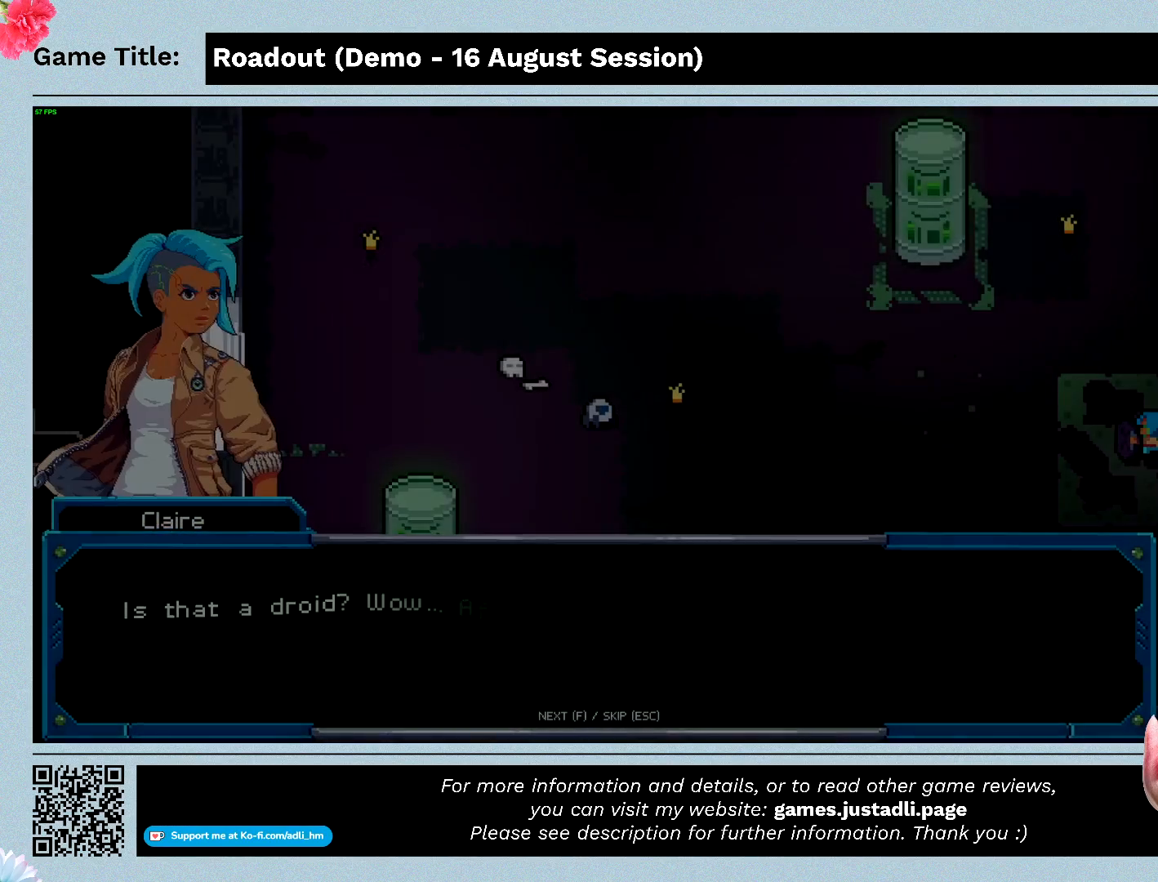
{"keys": ["a"], "events": []}
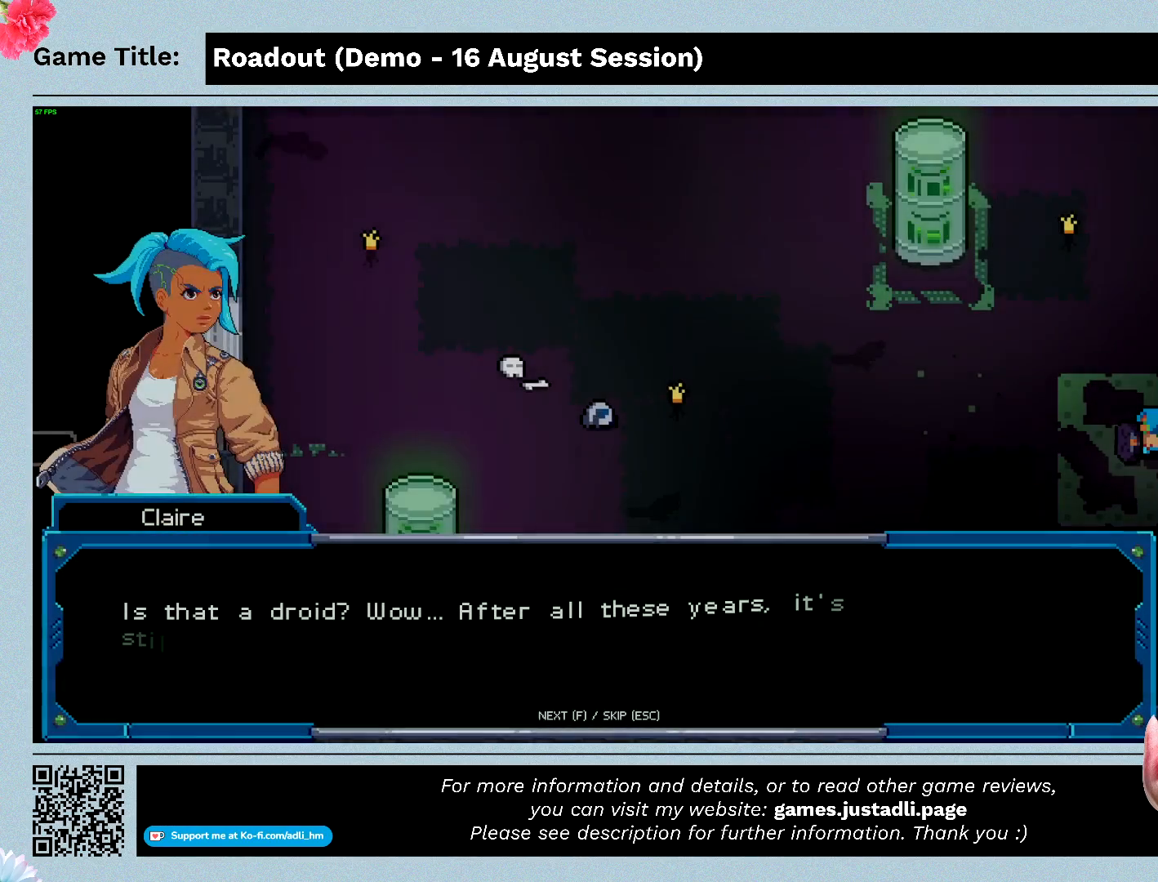
{"keys": [], "events": [[133, "a", "up"]]}